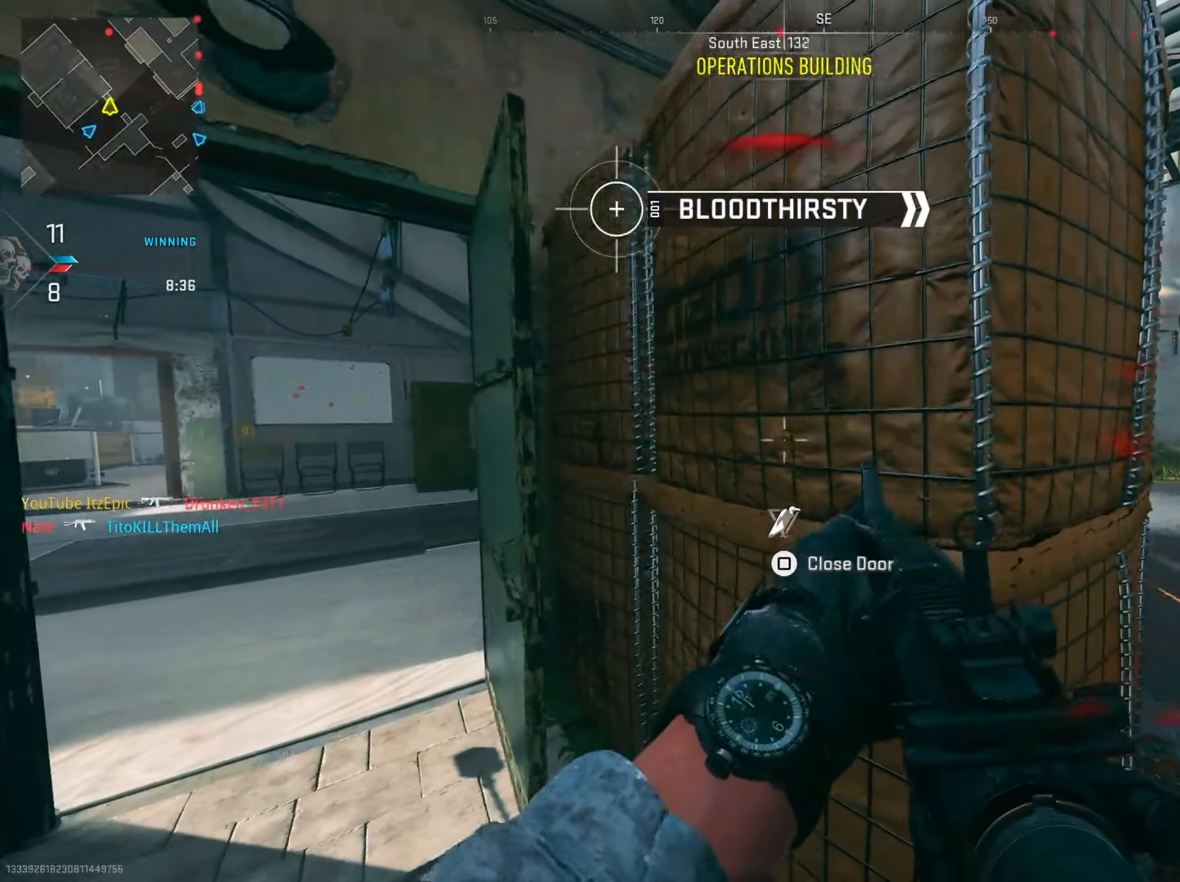
Gameplay with a controller (PlayStation layout); each line is a JSON object with the inputs held at the frame after it. "events" lists button and stick changes between this image and that frame as [ms after this image, input, new state], when the widget could be followed in between.
{"buttons": ["L2"], "left_stick": "right", "right_stick": "center", "events": [[50, "left_stick", "down-right"], [300, "L2", "down"], [317, "left_stick", "right"]]}
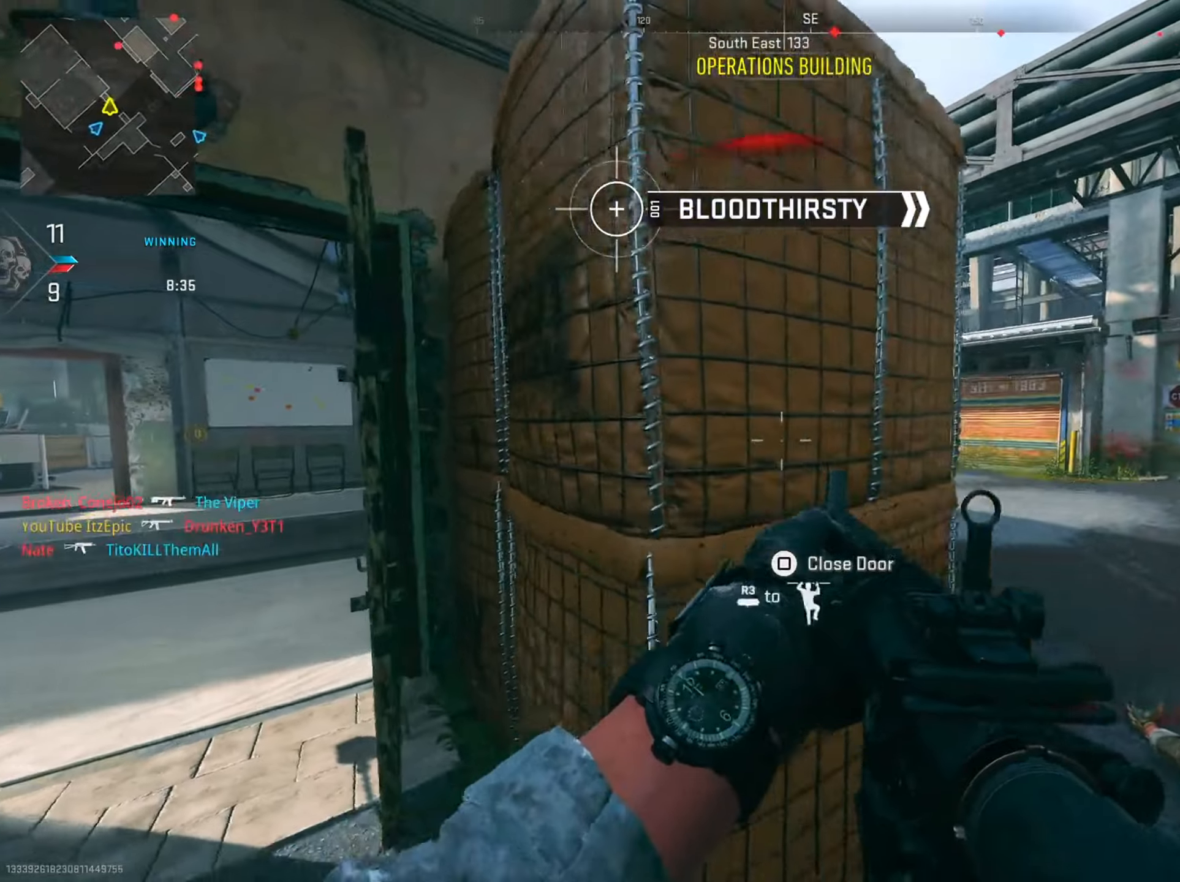
{"buttons": ["L2", "R2"], "left_stick": "down-right", "right_stick": "right"}
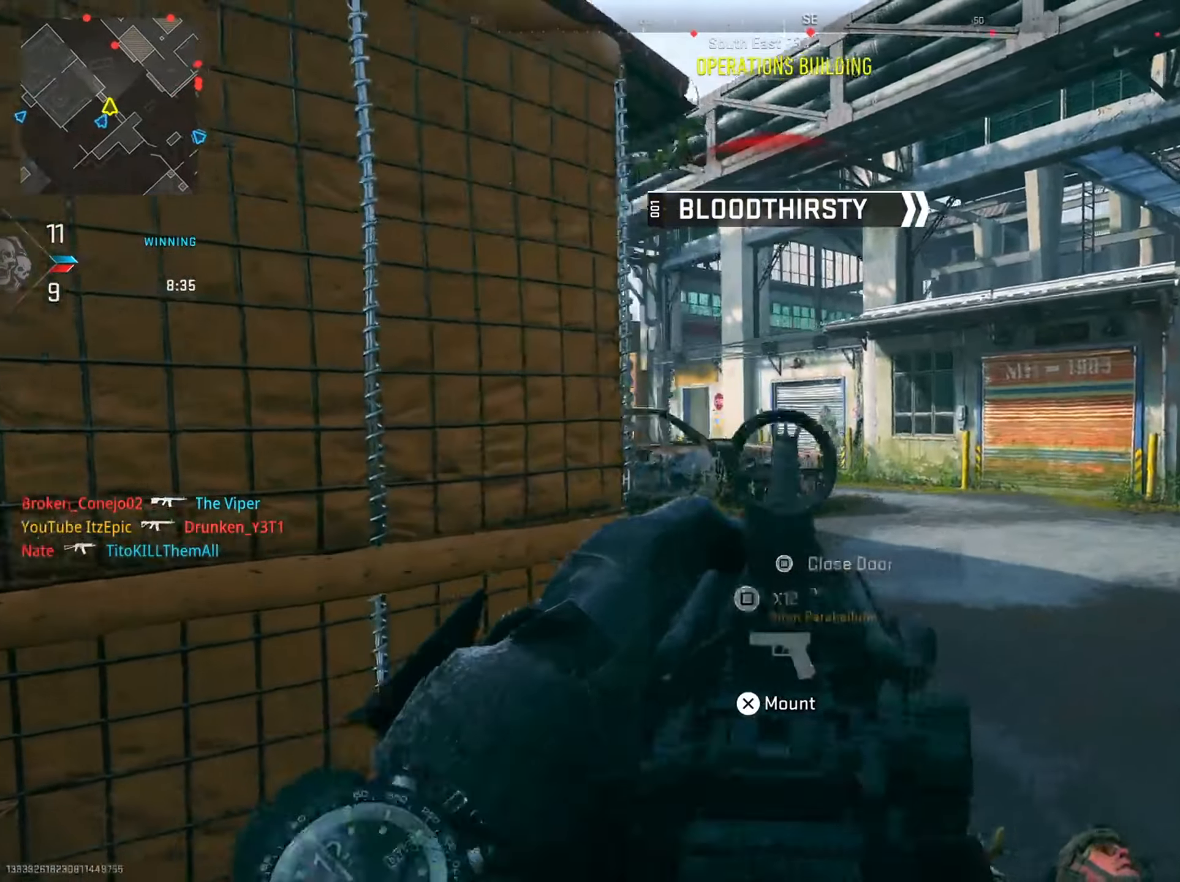
{"buttons": ["L2", "R2"], "left_stick": "left", "right_stick": "center", "events": [[50, "left_stick", "left"], [67, "right_stick", "down-left"], [200, "right_stick", "down"], [500, "right_stick", "center"]]}
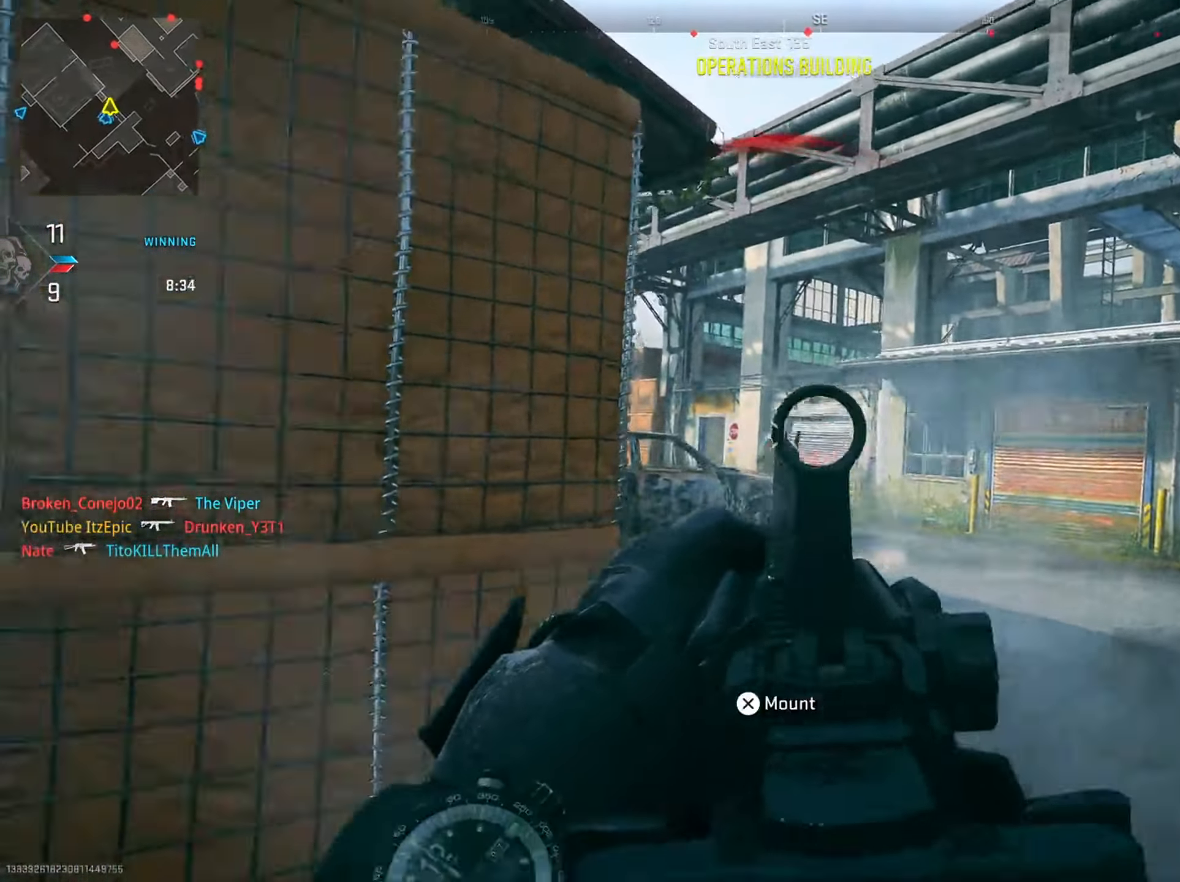
{"buttons": ["L2", "R2"], "left_stick": "left", "right_stick": "center", "events": [[34, "left_stick", "down-right"], [34, "right_stick", "right"], [167, "right_stick", "center"], [234, "right_stick", "down"], [401, "right_stick", "center"], [451, "left_stick", "left"]]}
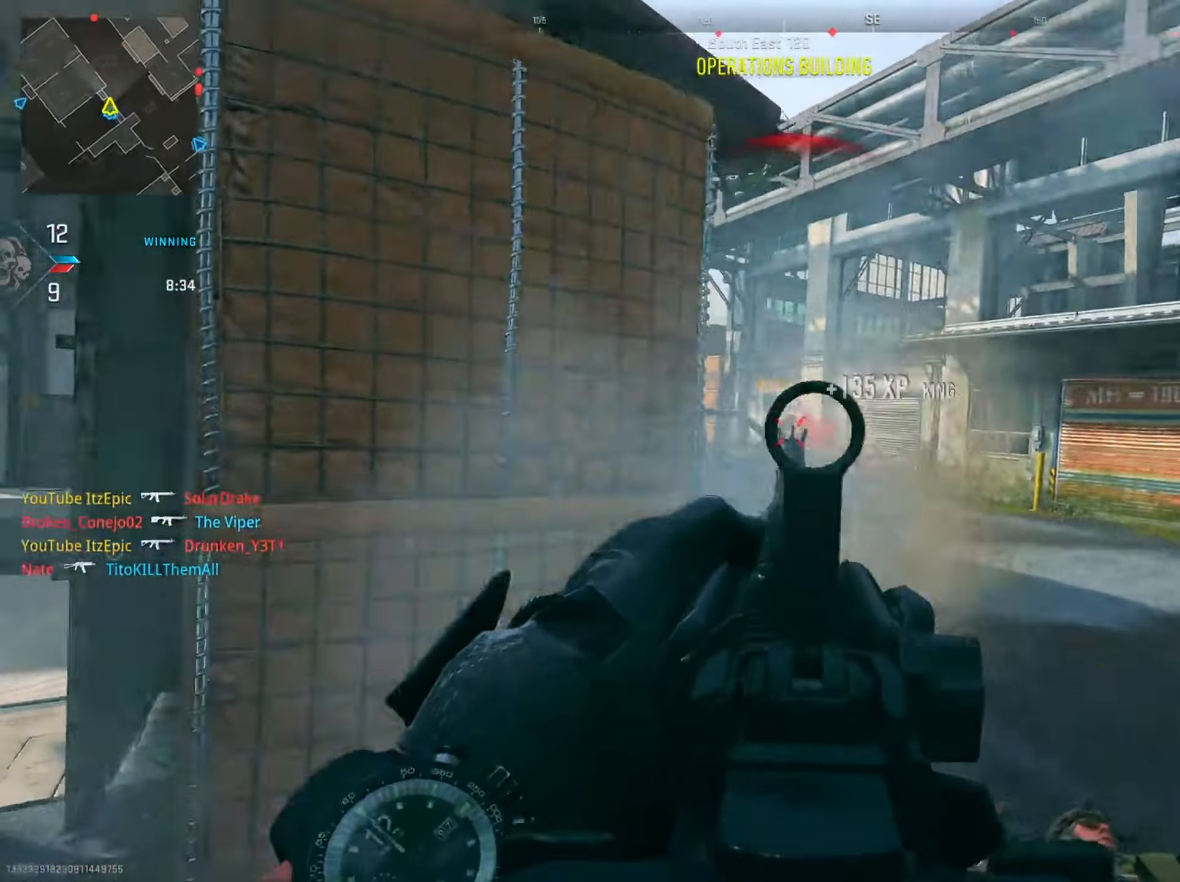
{"buttons": [], "left_stick": "left", "right_stick": "left", "events": [[150, "L2", "up"], [150, "SQUARE", "down"], [167, "R2", "up"], [234, "SQUARE", "up"], [384, "right_stick", "left"]]}
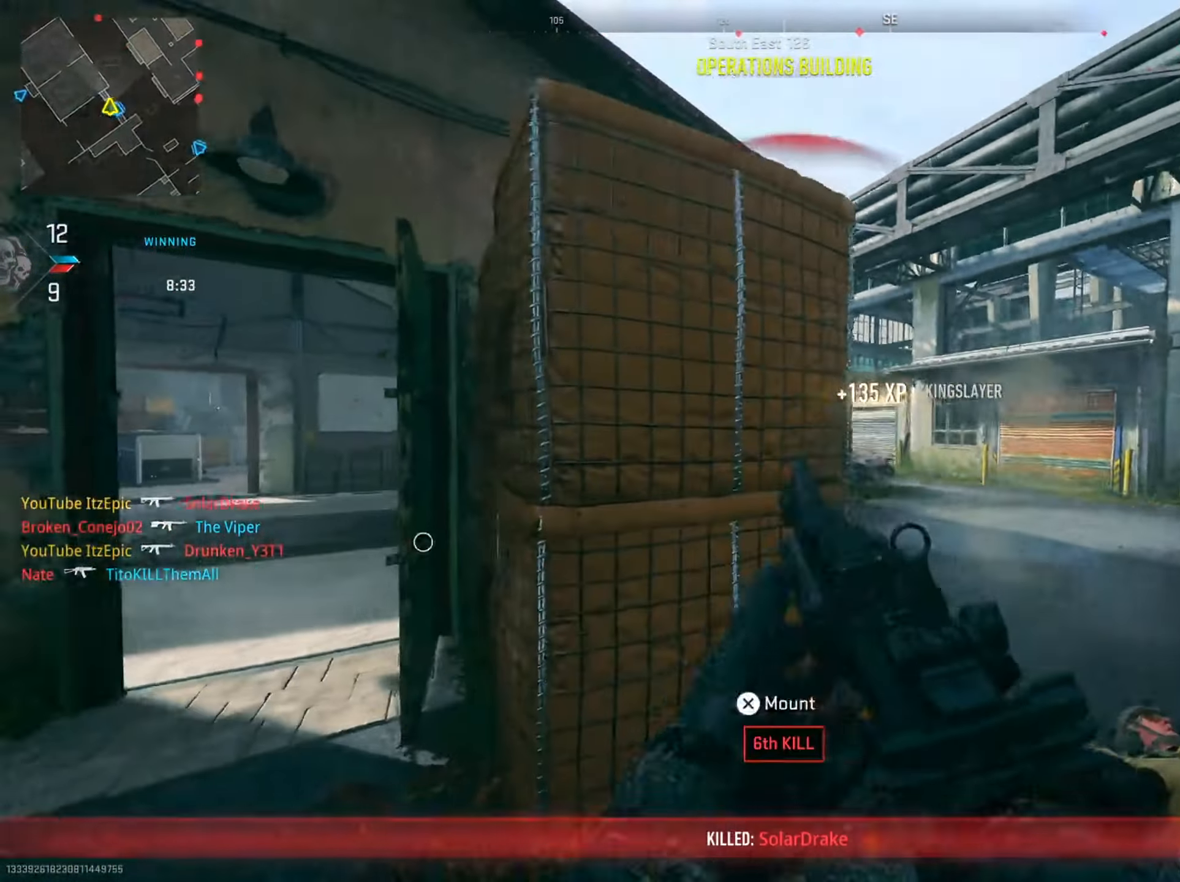
{"buttons": [], "left_stick": "up-left", "right_stick": "center", "events": [[51, "left_stick", "up"], [51, "right_stick", "center"], [351, "left_stick", "left"], [468, "left_stick", "up-left"]]}
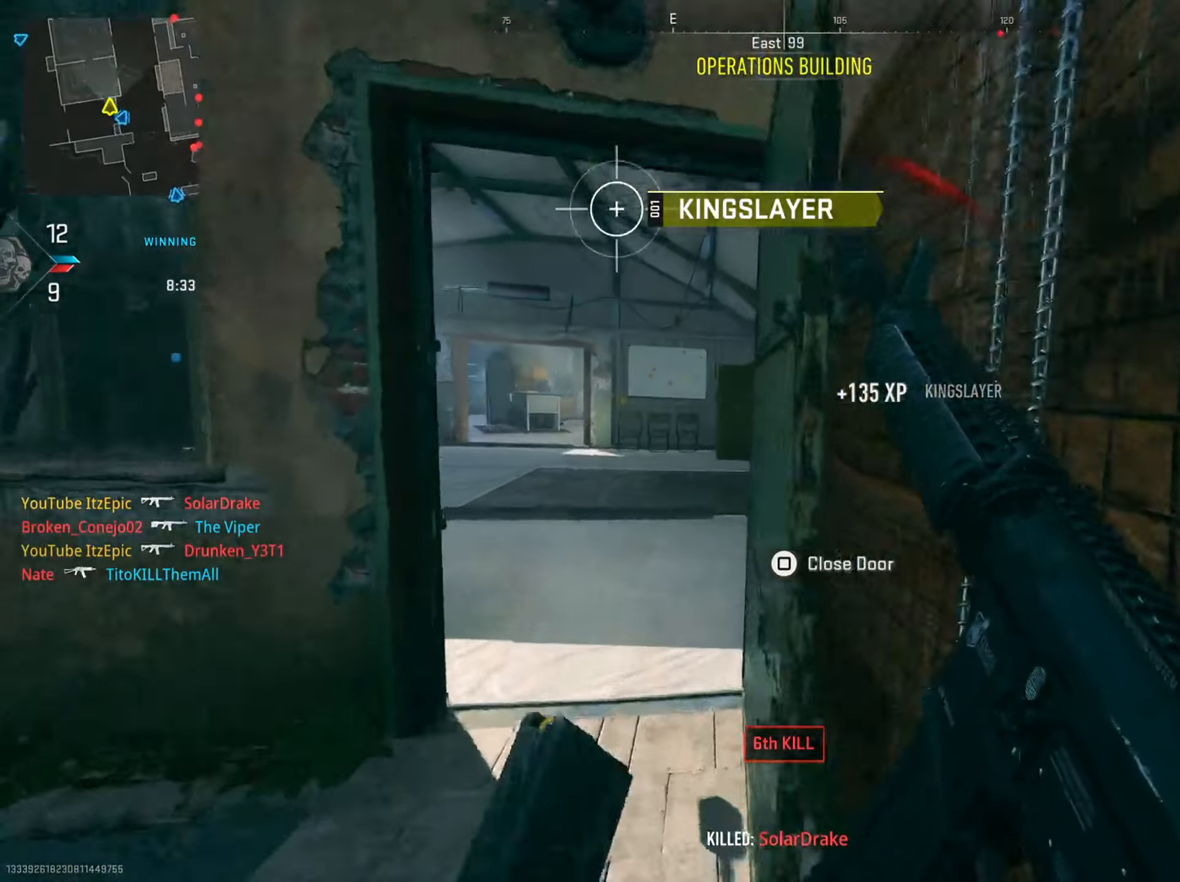
{"buttons": [], "left_stick": "up-left", "right_stick": "center", "events": [[67, "left_stick", "up"], [200, "left_stick", "up-right"], [450, "left_stick", "up-left"]]}
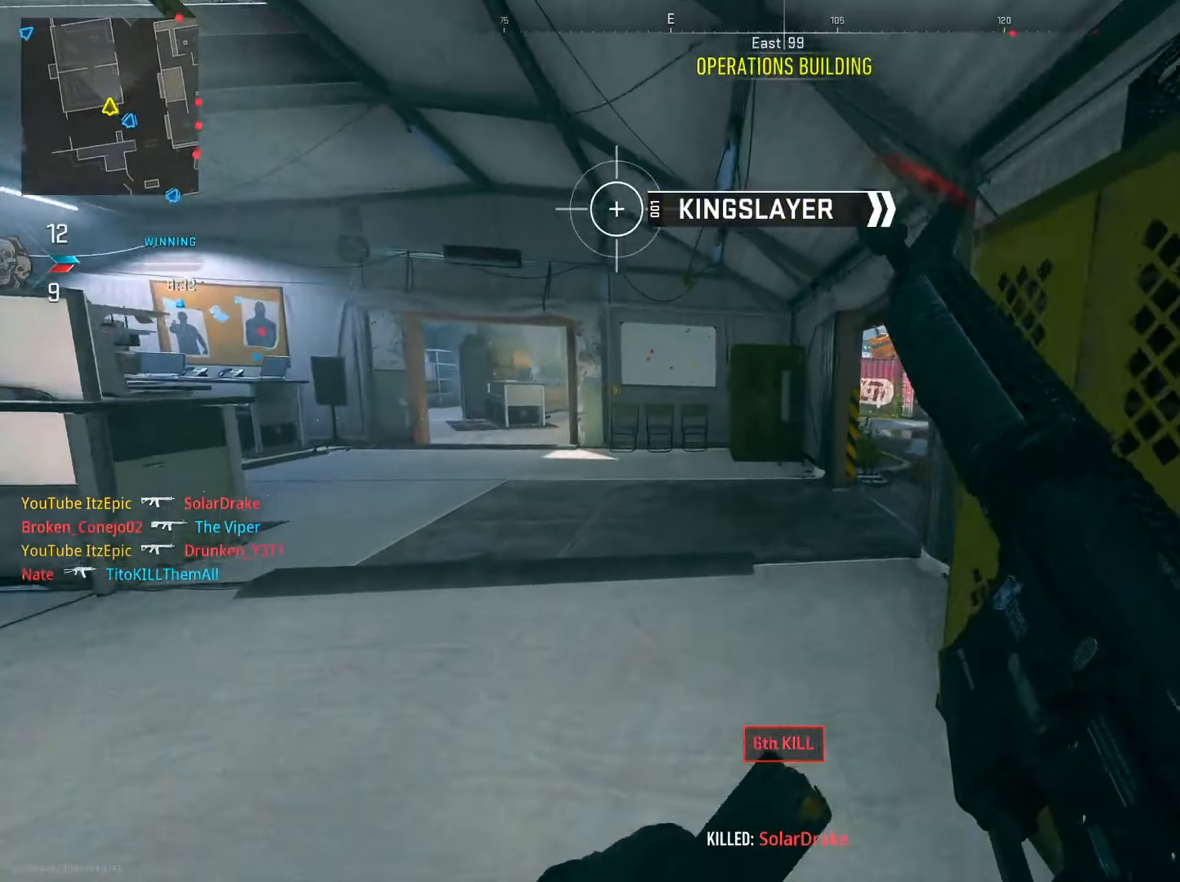
{"buttons": [], "left_stick": "up-left", "right_stick": "center", "events": [[67, "left_stick", "left"], [368, "right_stick", "left"], [501, "left_stick", "up-left"], [501, "right_stick", "center"]]}
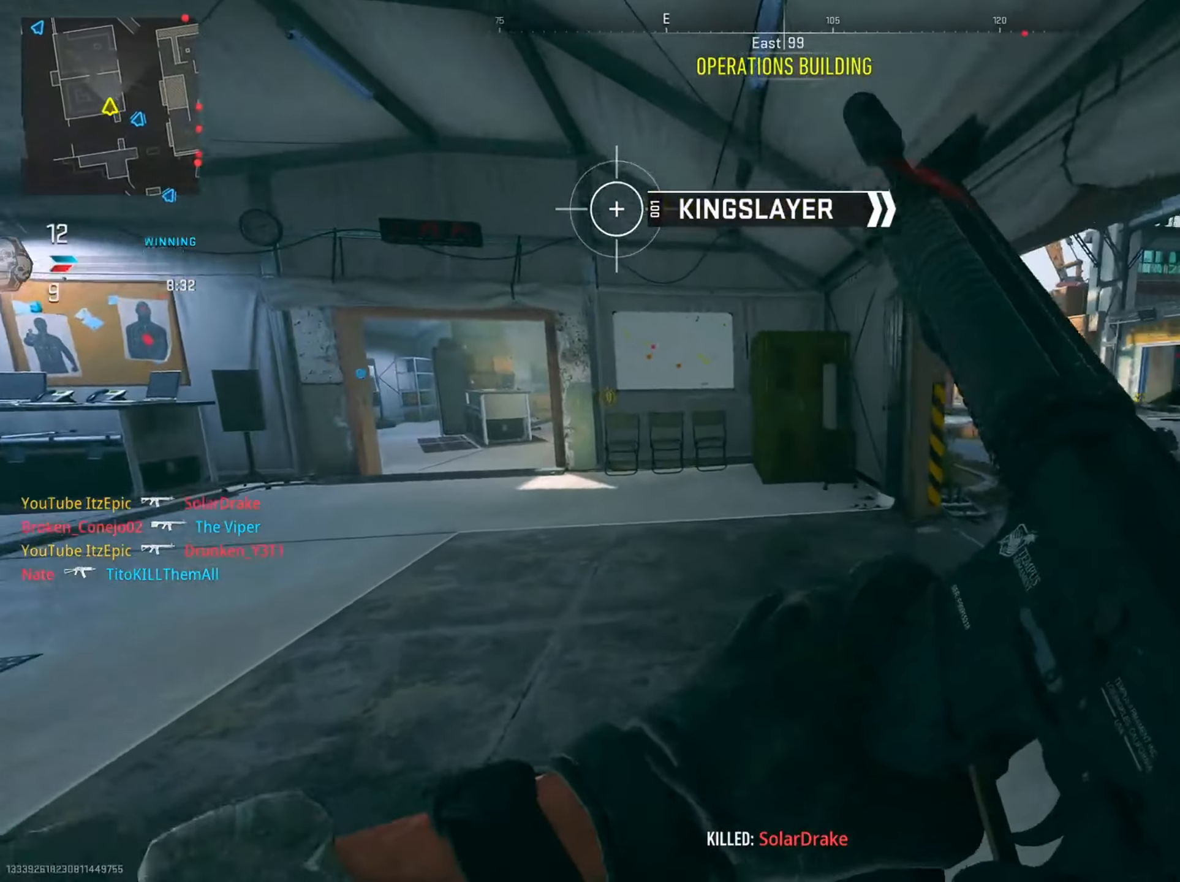
{"buttons": [], "left_stick": "up-left", "right_stick": "left", "events": [[33, "DPAD_RIGHT", "down"], [100, "DPAD_RIGHT", "up"], [484, "right_stick", "left"]]}
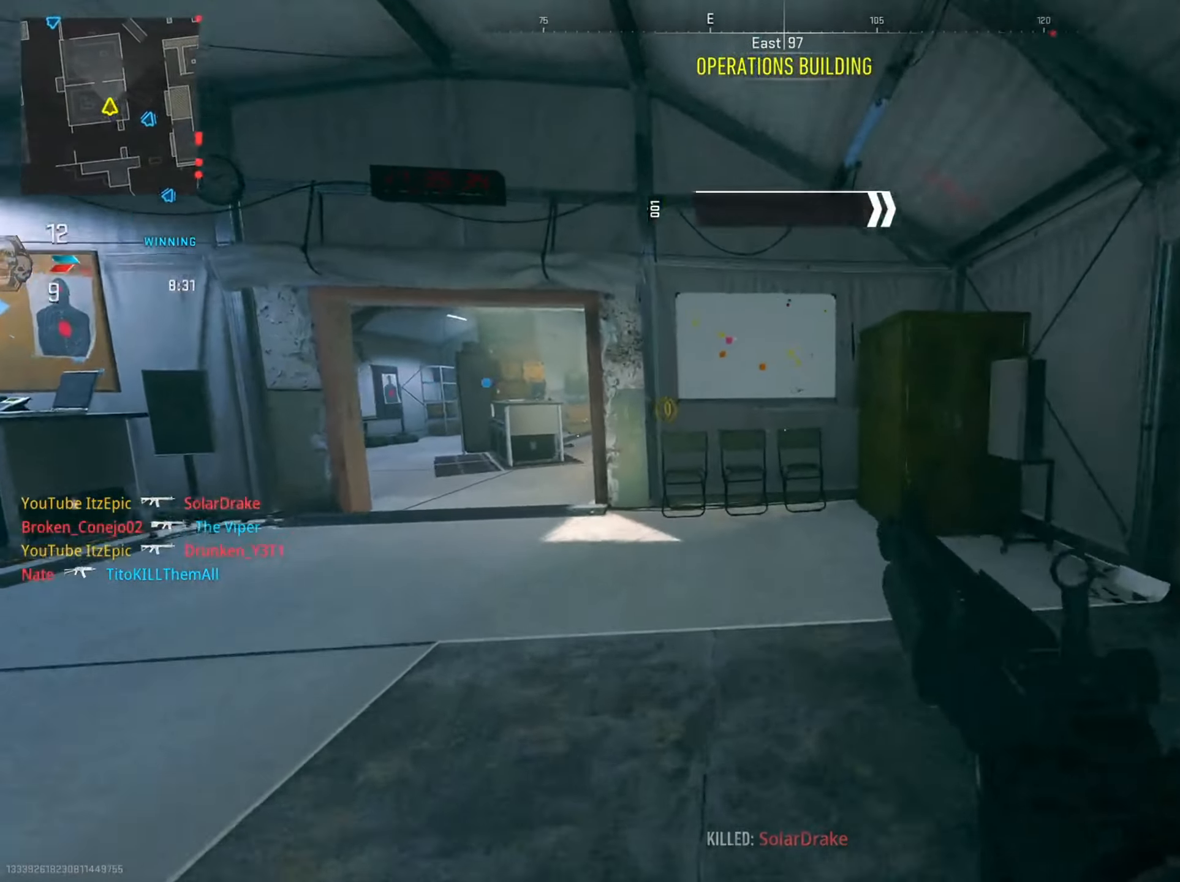
{"buttons": [], "left_stick": "up-left", "right_stick": "right", "events": [[184, "right_stick", "center"], [451, "right_stick", "right"]]}
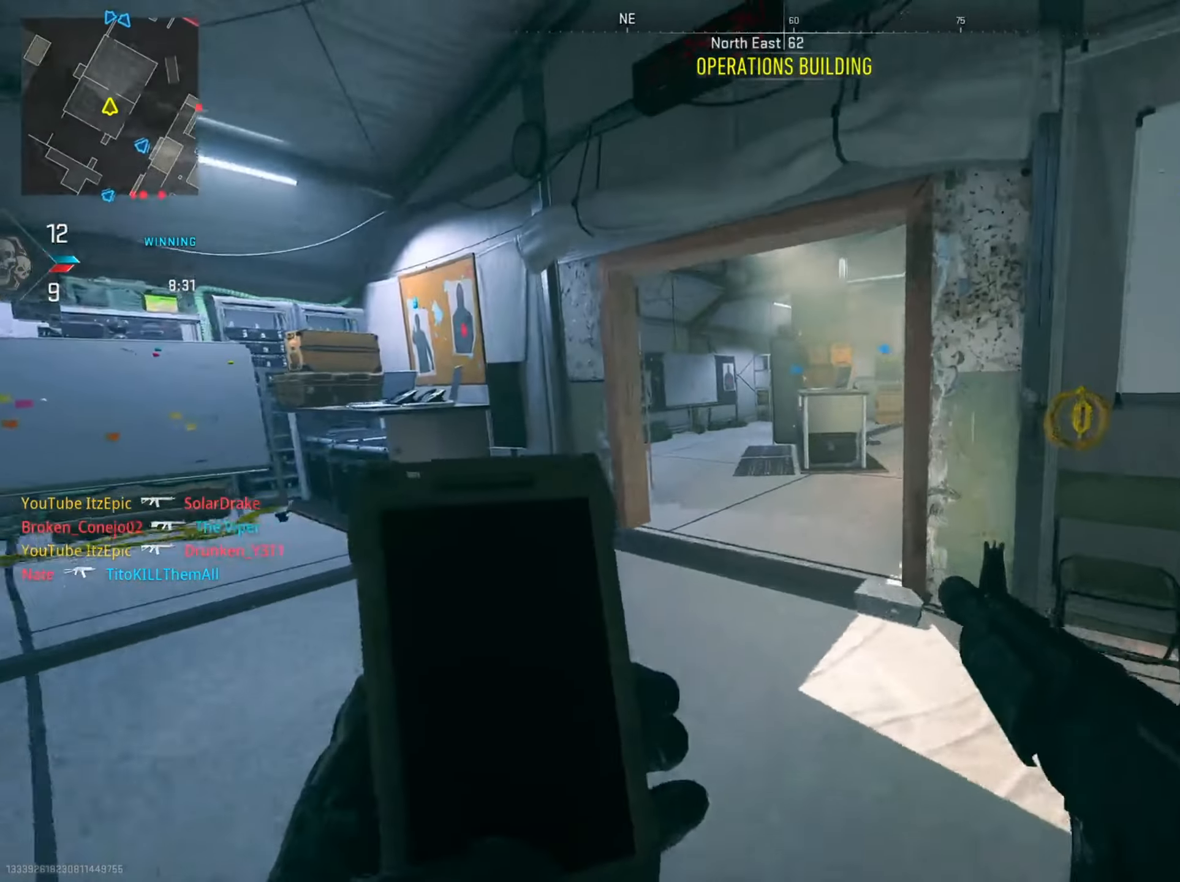
{"buttons": [], "left_stick": "up", "right_stick": "right", "events": [[384, "left_stick", "up"]]}
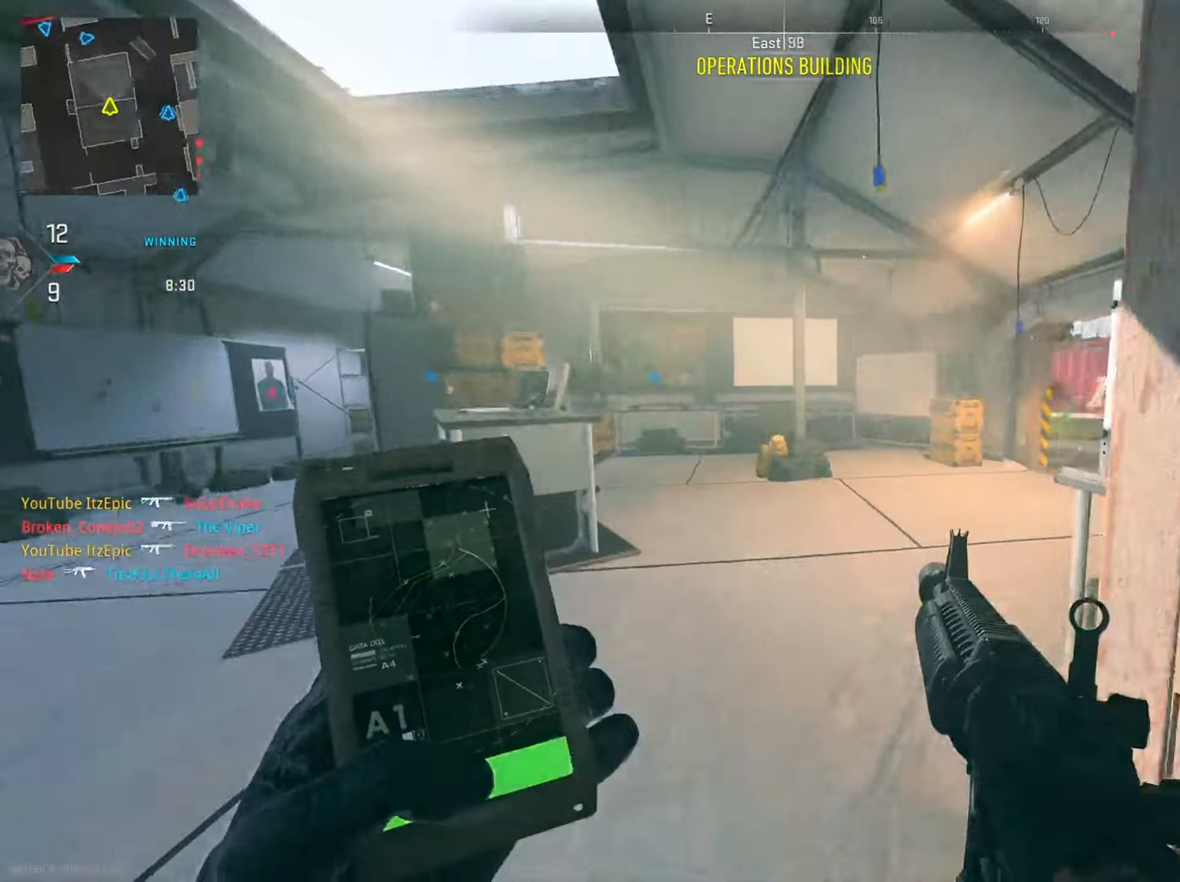
{"buttons": [], "left_stick": "up", "right_stick": "right", "events": [[283, "right_stick", "center"], [484, "right_stick", "right"]]}
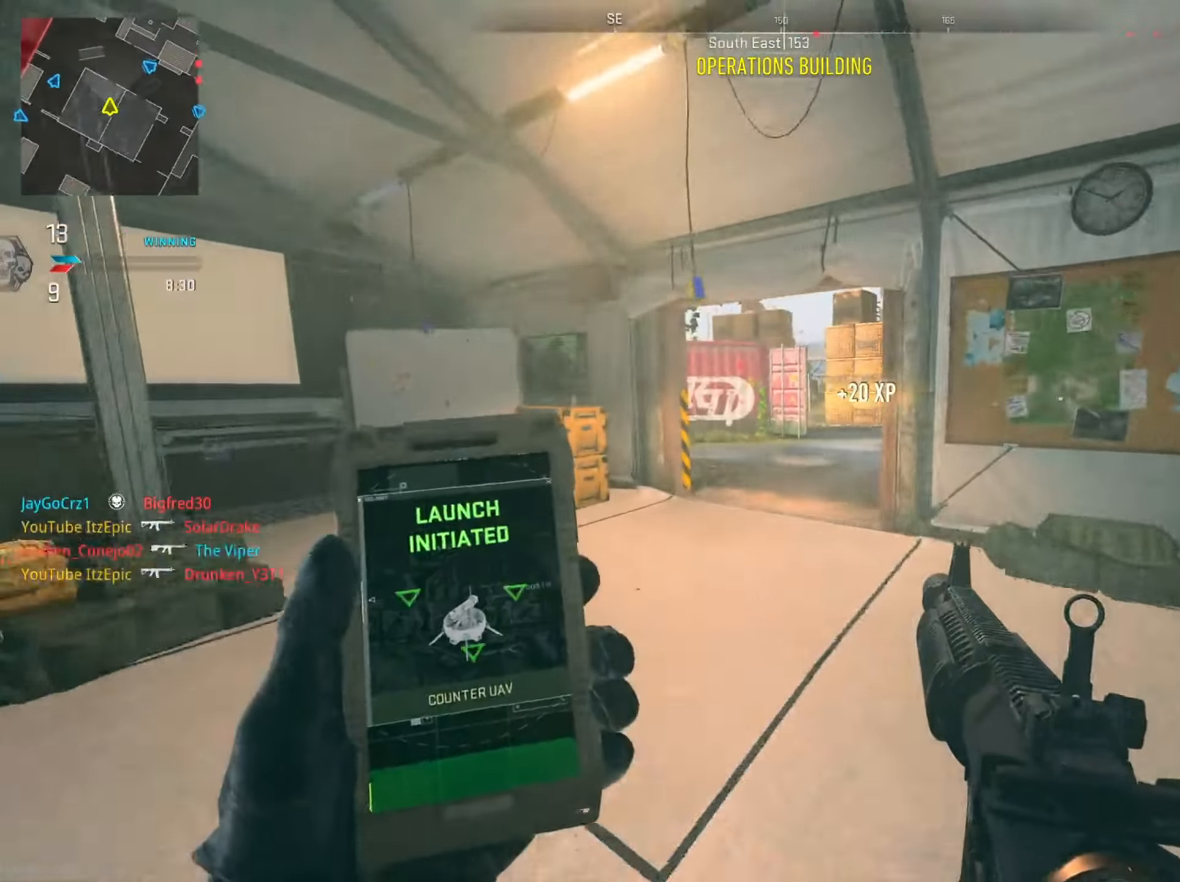
{"buttons": [], "left_stick": "up-right", "right_stick": "center", "events": [[367, "right_stick", "center"], [501, "left_stick", "up-right"]]}
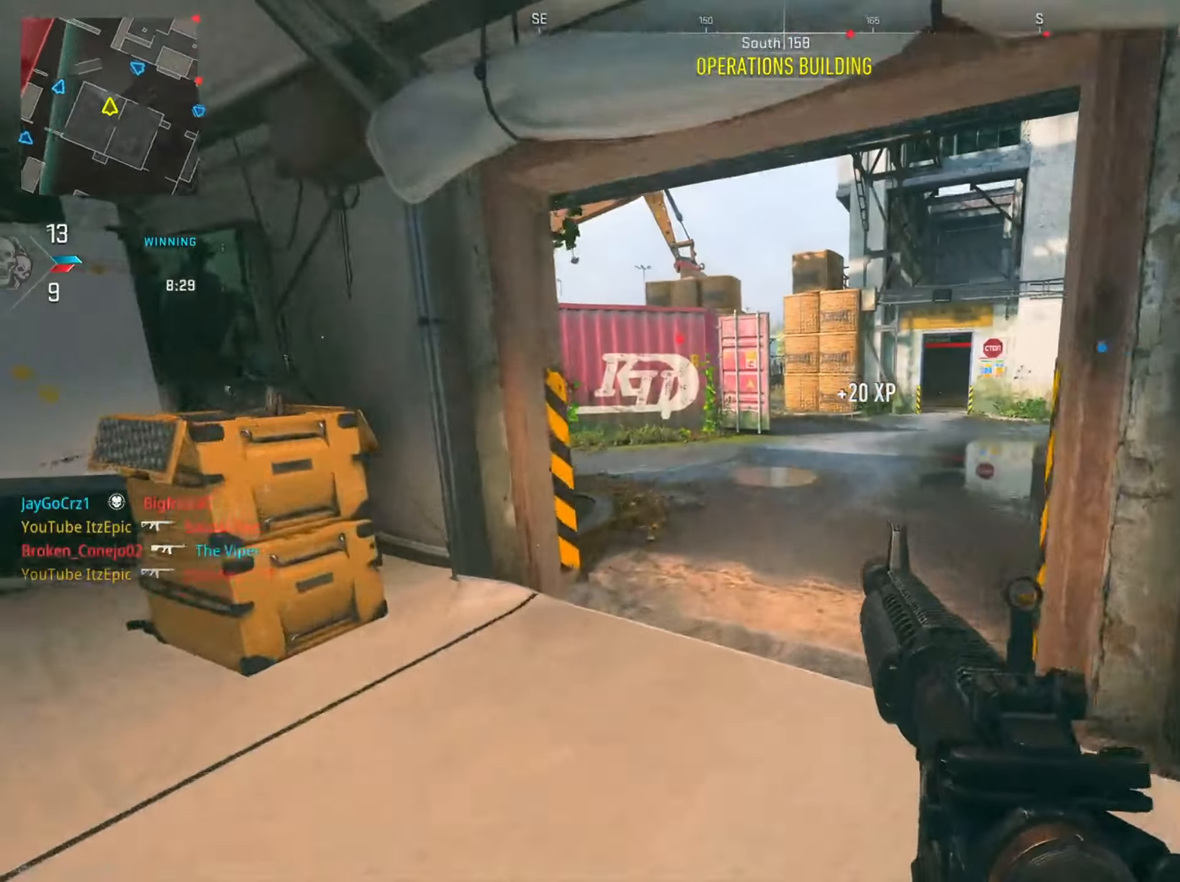
{"buttons": [], "left_stick": "up-right", "right_stick": "center", "events": []}
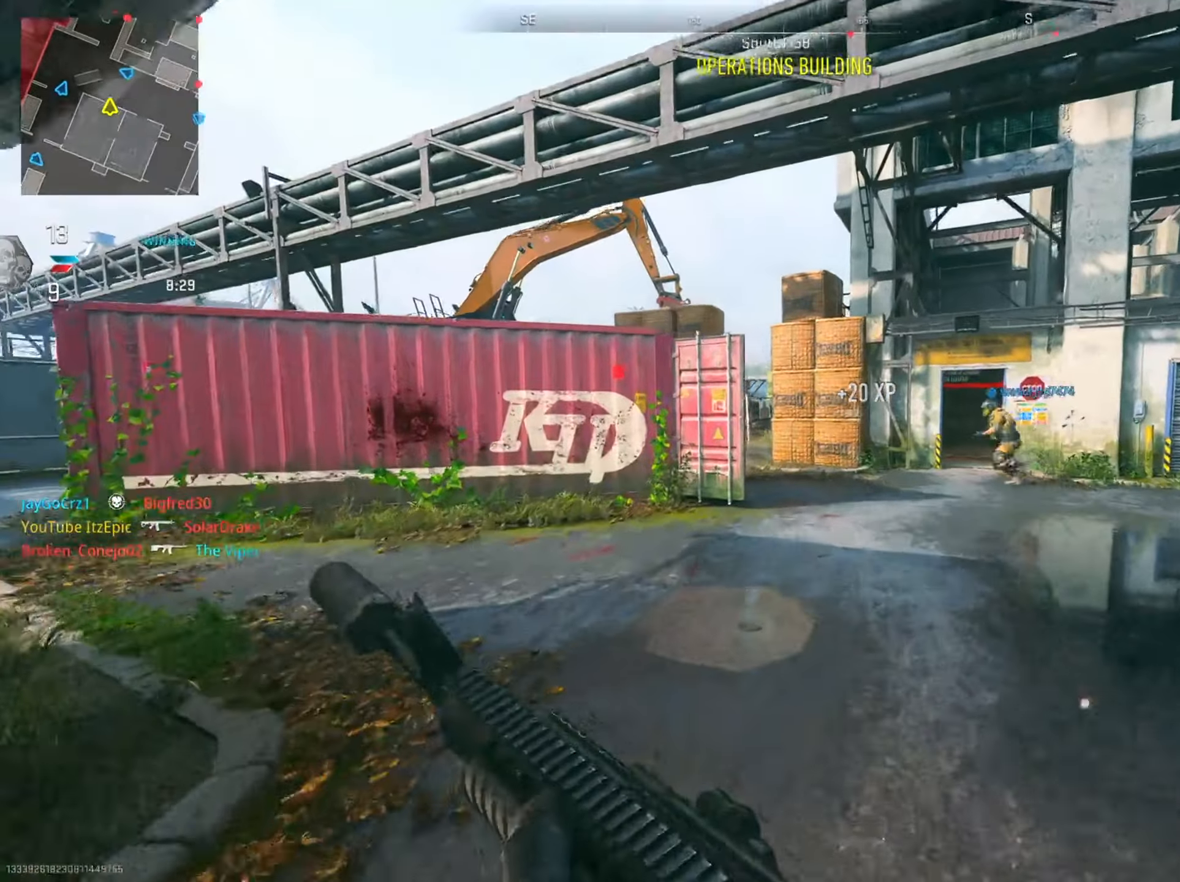
{"buttons": [], "left_stick": "up", "right_stick": "left", "events": [[250, "right_stick", "right"], [417, "left_stick", "up"], [417, "right_stick", "left"]]}
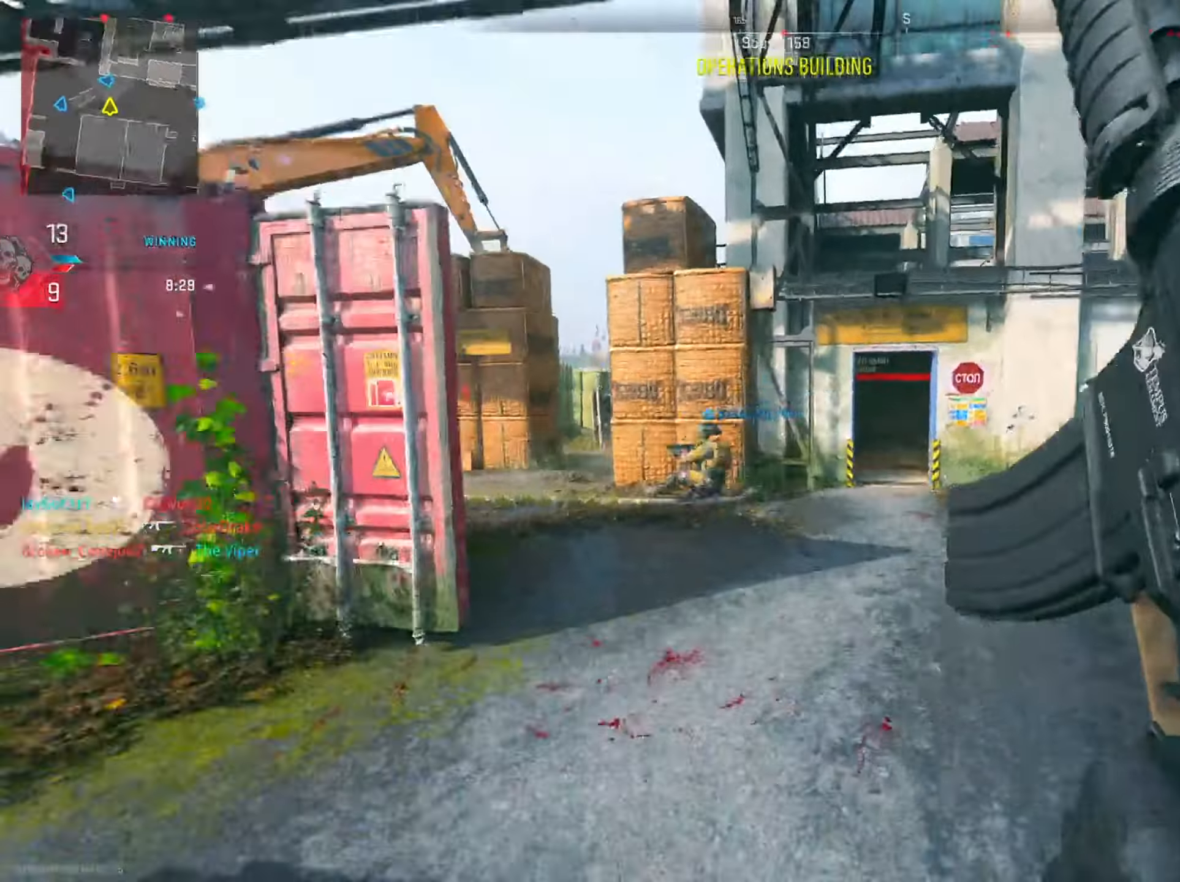
{"buttons": [], "left_stick": "up-left", "right_stick": "center", "events": [[117, "right_stick", "center"], [233, "left_stick", "up-left"]]}
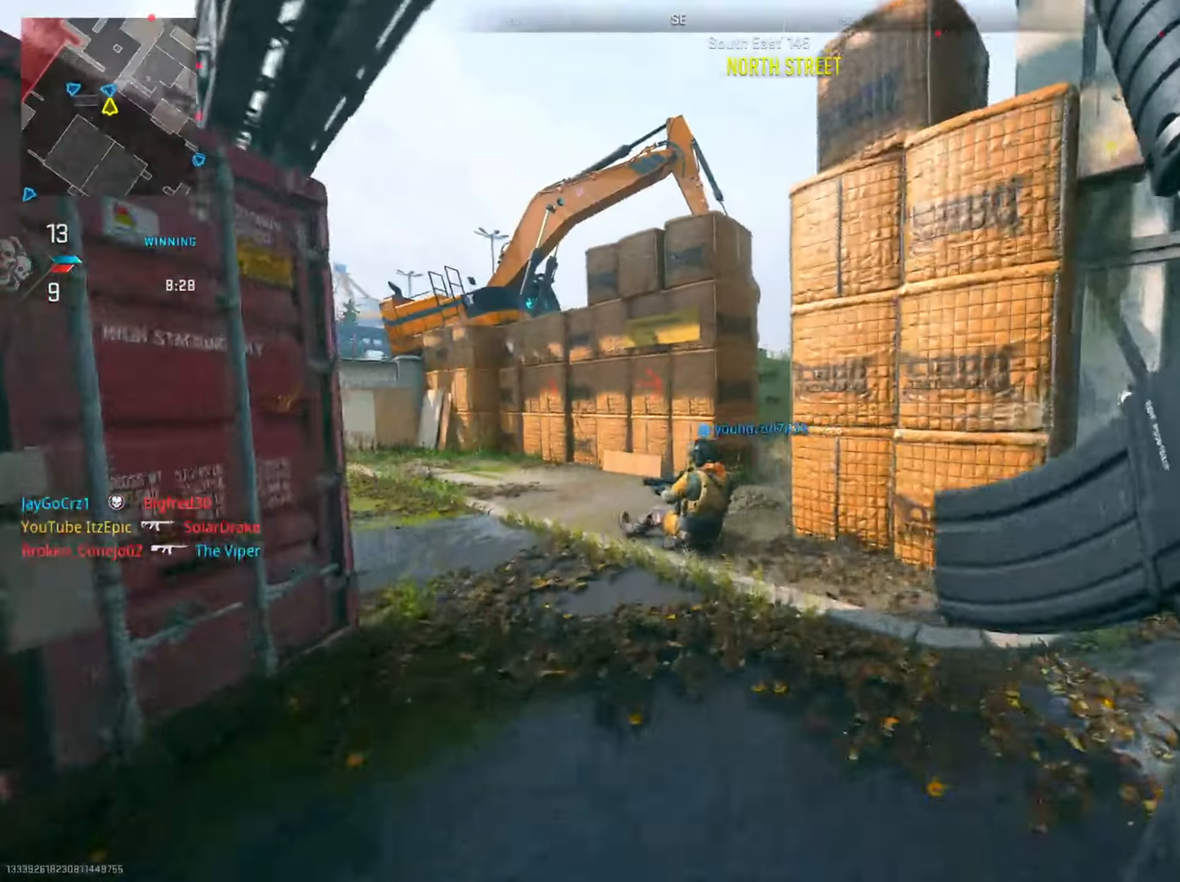
{"buttons": [], "left_stick": "up", "right_stick": "right", "events": [[150, "right_stick", "right"], [334, "left_stick", "up"], [334, "right_stick", "center"], [401, "right_stick", "right"]]}
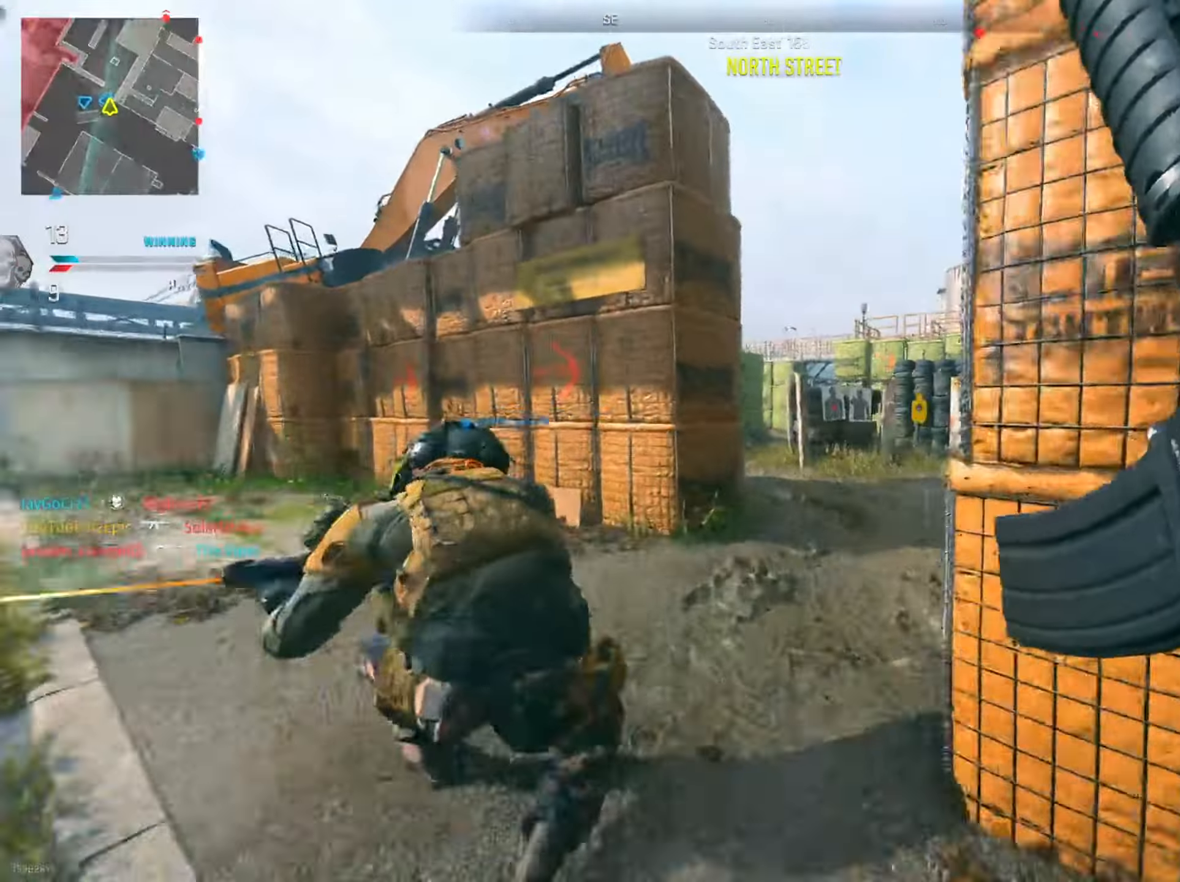
{"buttons": [], "left_stick": "up", "right_stick": "center", "events": [[133, "left_stick", "up-right"], [133, "right_stick", "center"], [300, "left_stick", "up"]]}
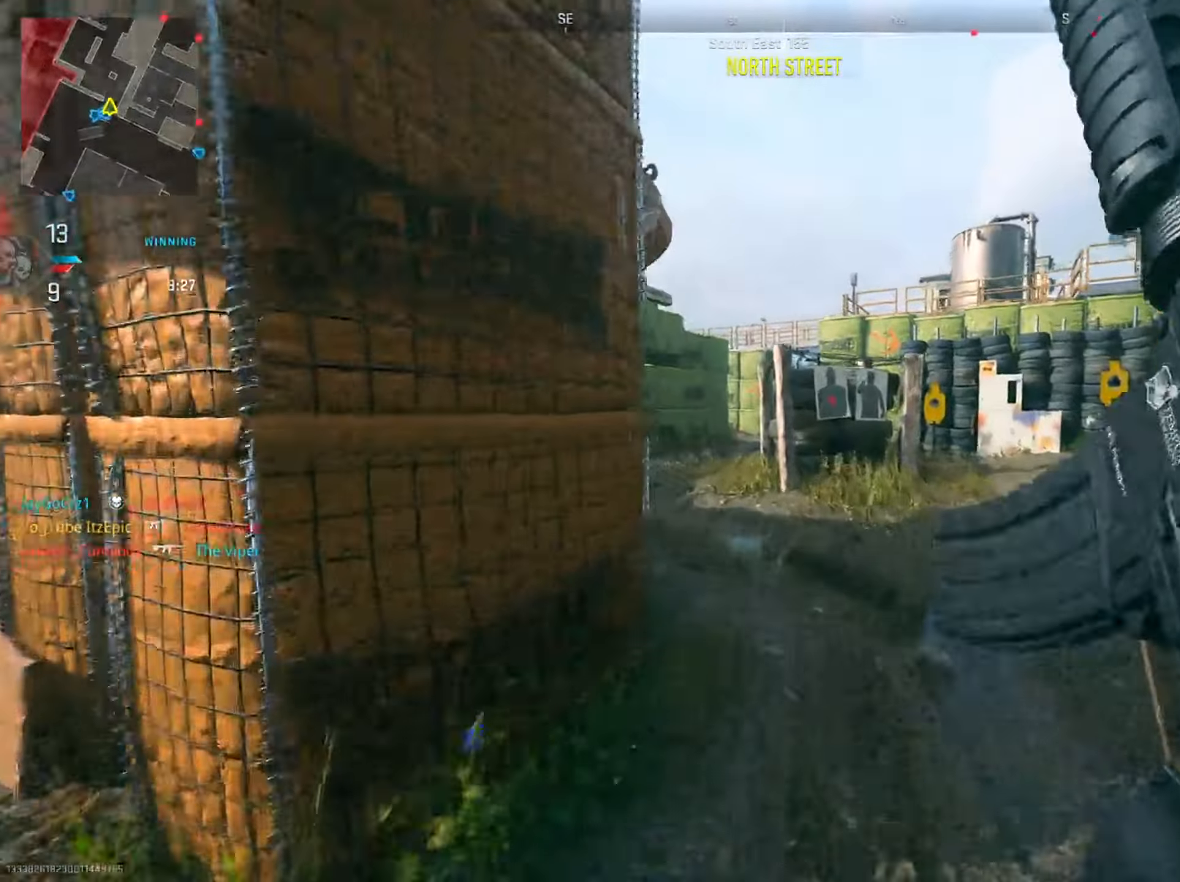
{"buttons": [], "left_stick": "up-left", "right_stick": "center", "events": [[34, "right_stick", "left"], [150, "left_stick", "up-left"], [217, "right_stick", "center"]]}
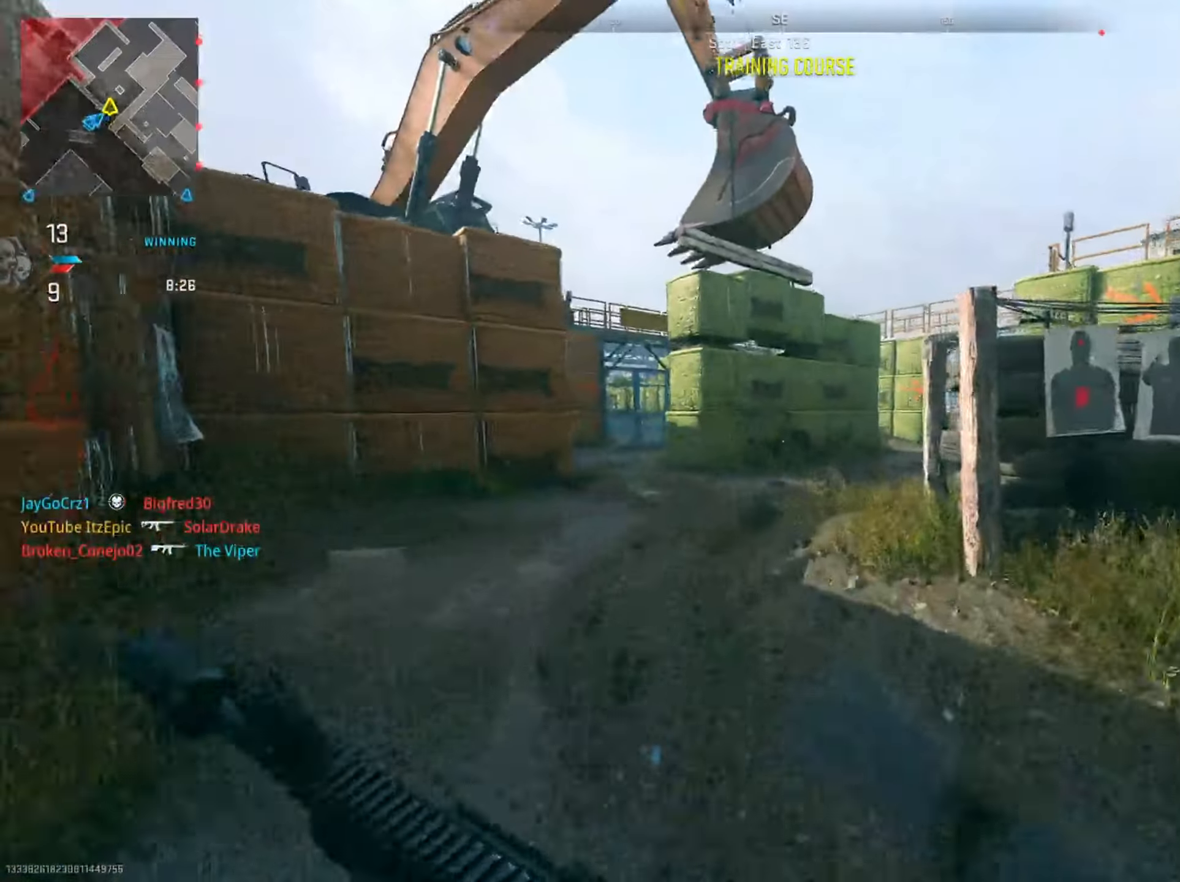
{"buttons": ["L1", "R3"], "left_stick": "left", "right_stick": "up-right", "events": [[183, "right_stick", "right"], [367, "left_stick", "left"], [417, "R3", "down"], [450, "L1", "down"], [467, "right_stick", "up-right"]]}
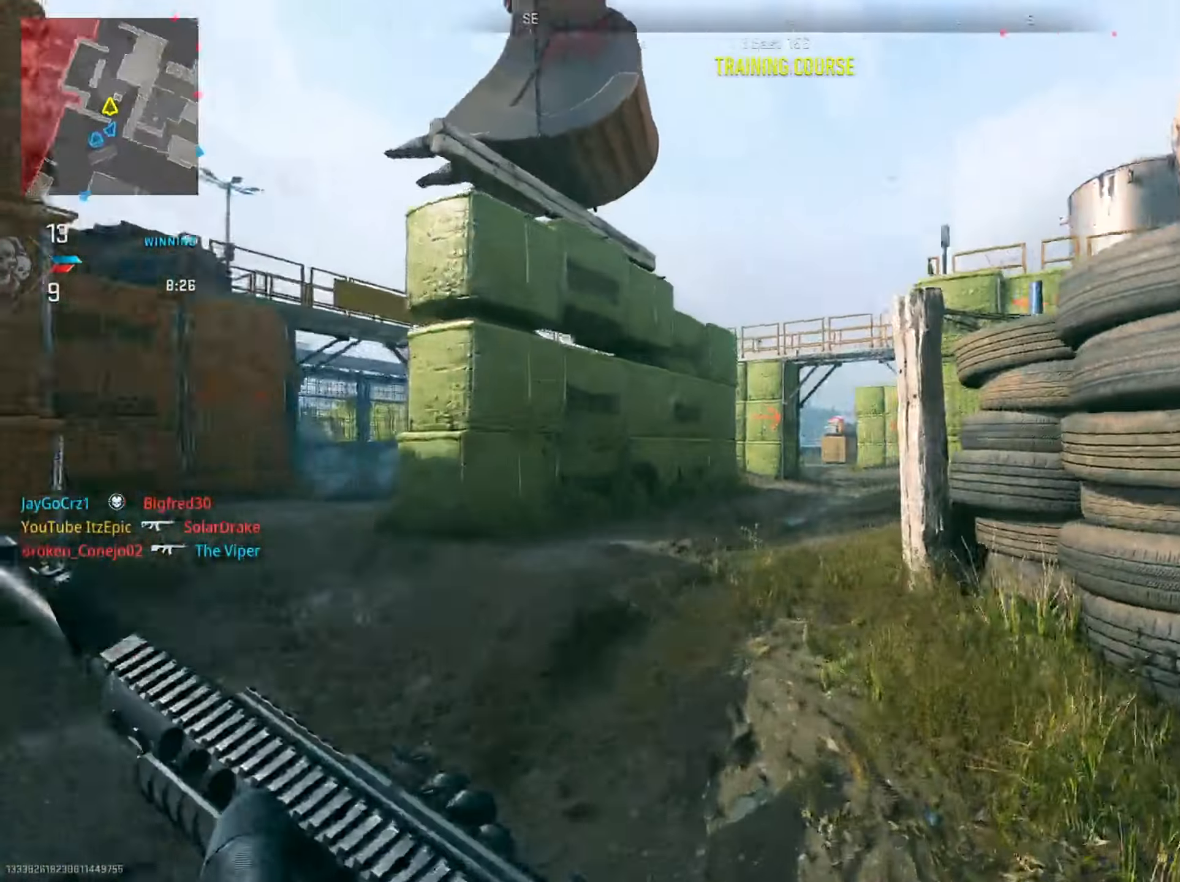
{"buttons": [], "left_stick": "left", "right_stick": "center", "events": [[50, "R3", "up"], [84, "L1", "up"], [134, "right_stick", "up"], [434, "right_stick", "center"]]}
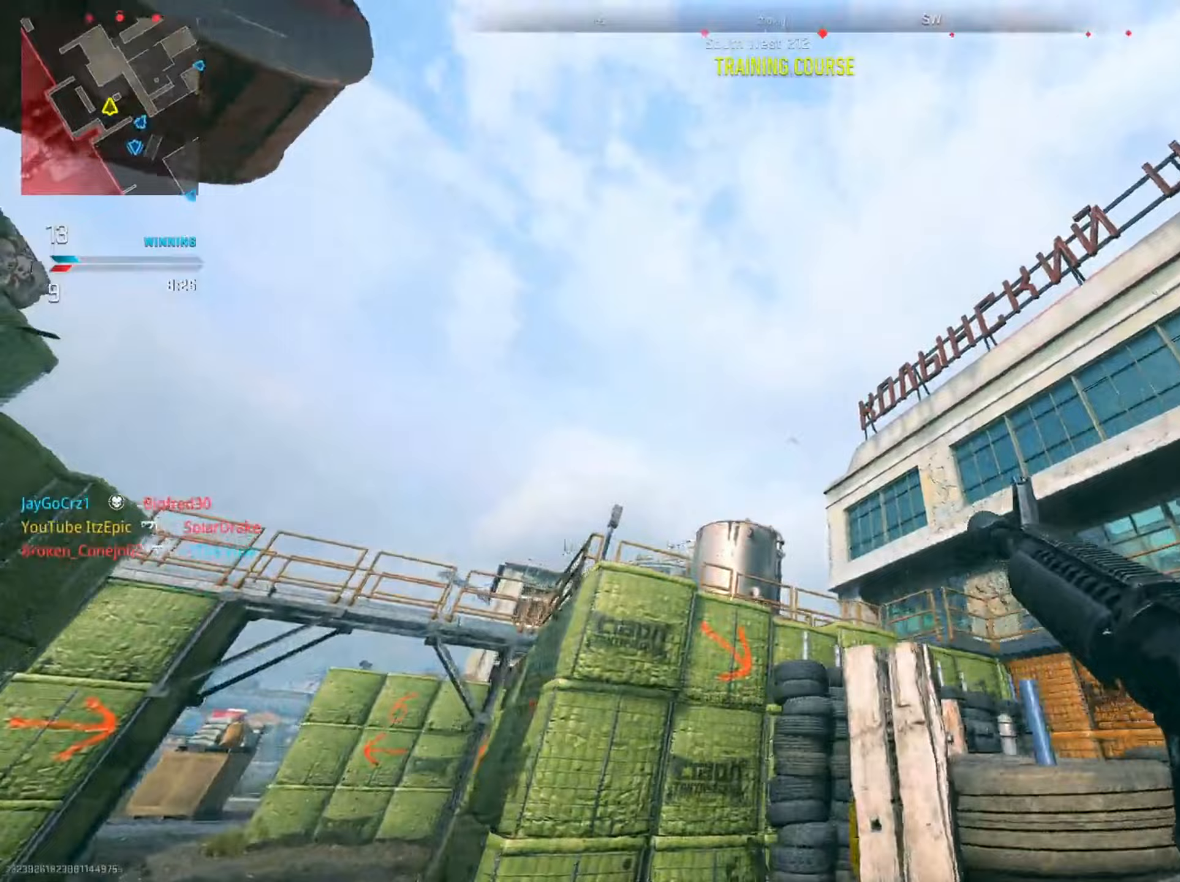
{"buttons": [], "left_stick": "up", "right_stick": "down", "events": [[83, "right_stick", "down-left"], [217, "left_stick", "up"], [350, "right_stick", "center"], [484, "right_stick", "down"]]}
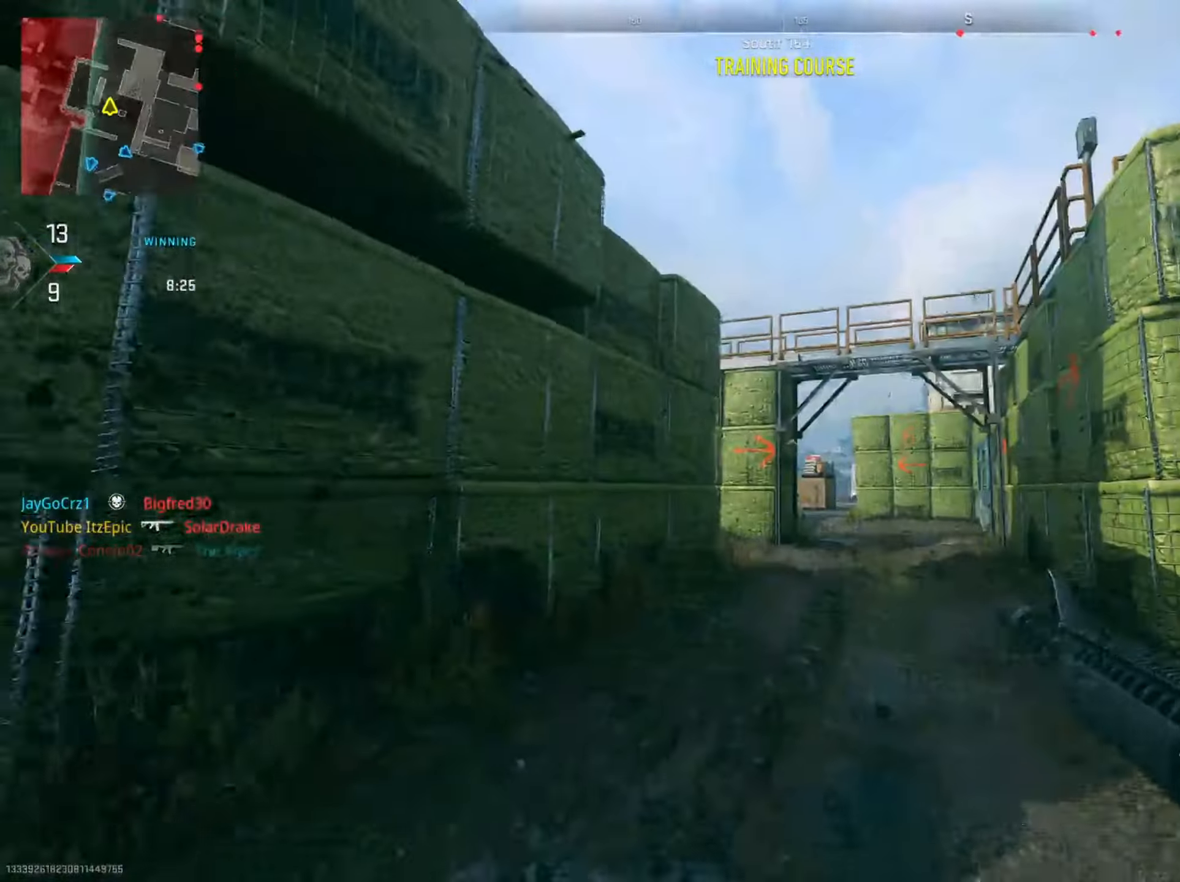
{"buttons": [], "left_stick": "up-right", "right_stick": "center", "events": [[166, "right_stick", "center"], [216, "left_stick", "up-right"], [417, "TRIANGLE", "down"], [483, "TRIANGLE", "up"]]}
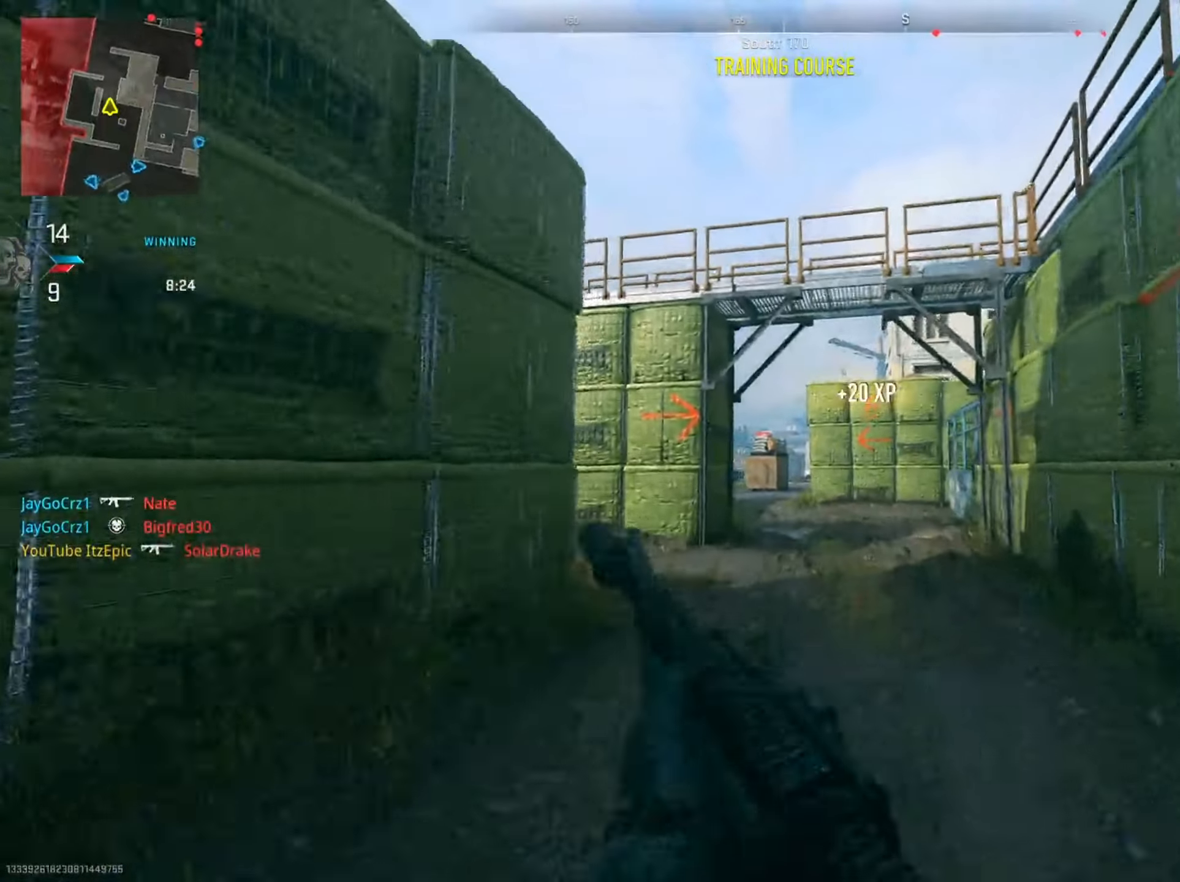
{"buttons": [], "left_stick": "up", "right_stick": "center", "events": [[83, "TRIANGLE", "down"], [83, "left_stick", "up"], [200, "TRIANGLE", "up"], [317, "TRIANGLE", "down"], [400, "TRIANGLE", "up"]]}
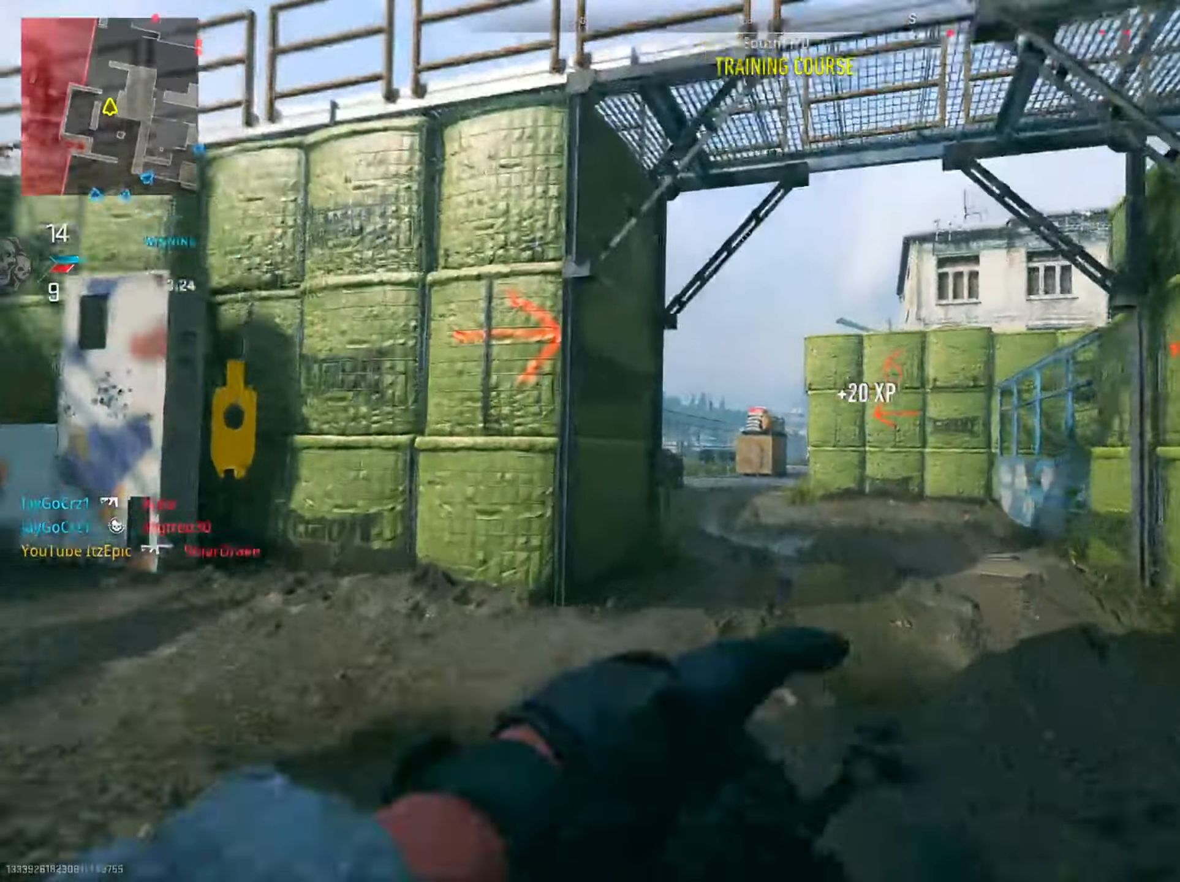
{"buttons": ["TRIANGLE"], "left_stick": "up-left", "right_stick": "center", "events": [[16, "TRIANGLE", "down"], [100, "TRIANGLE", "up"], [216, "TRIANGLE", "down"], [316, "TRIANGLE", "up"], [367, "left_stick", "up-left"], [450, "TRIANGLE", "down"]]}
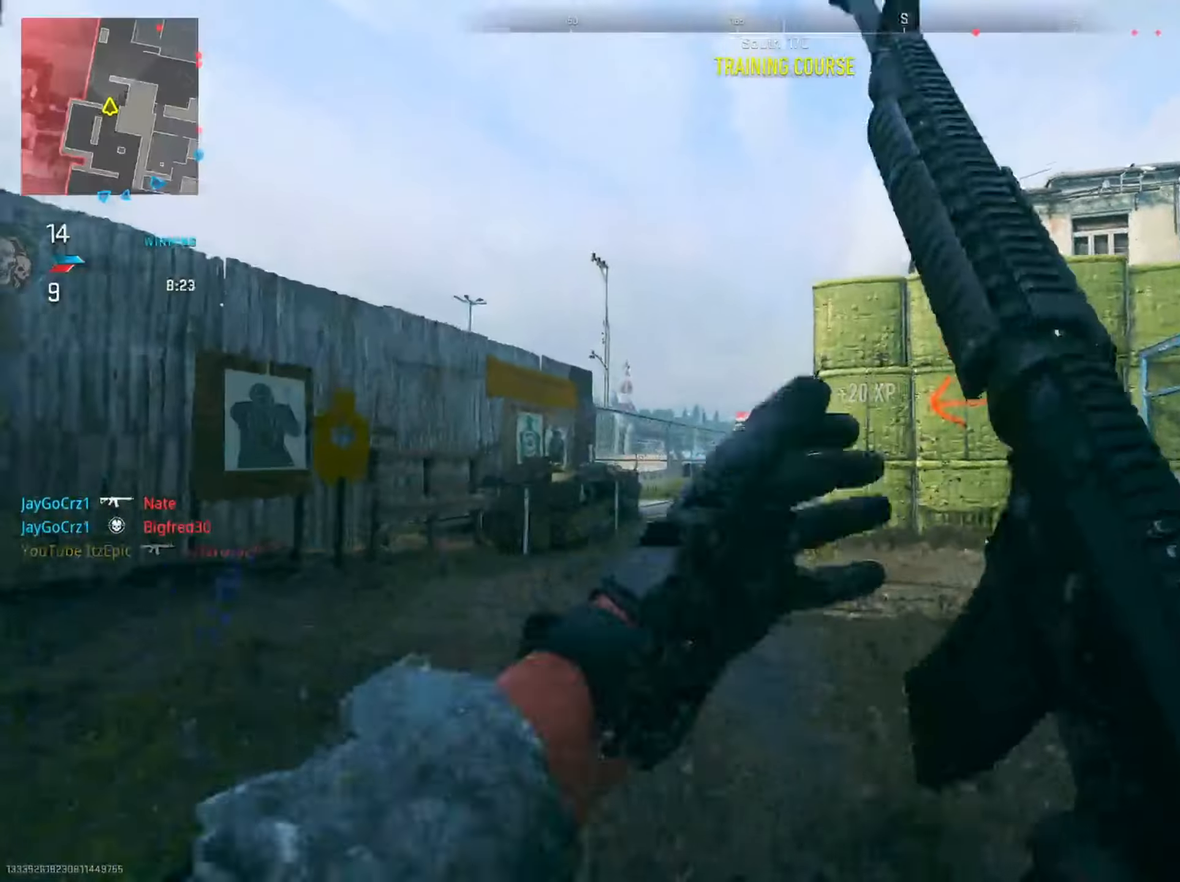
{"buttons": [], "left_stick": "up", "right_stick": "center", "events": [[17, "left_stick", "up"], [50, "TRIANGLE", "up"]]}
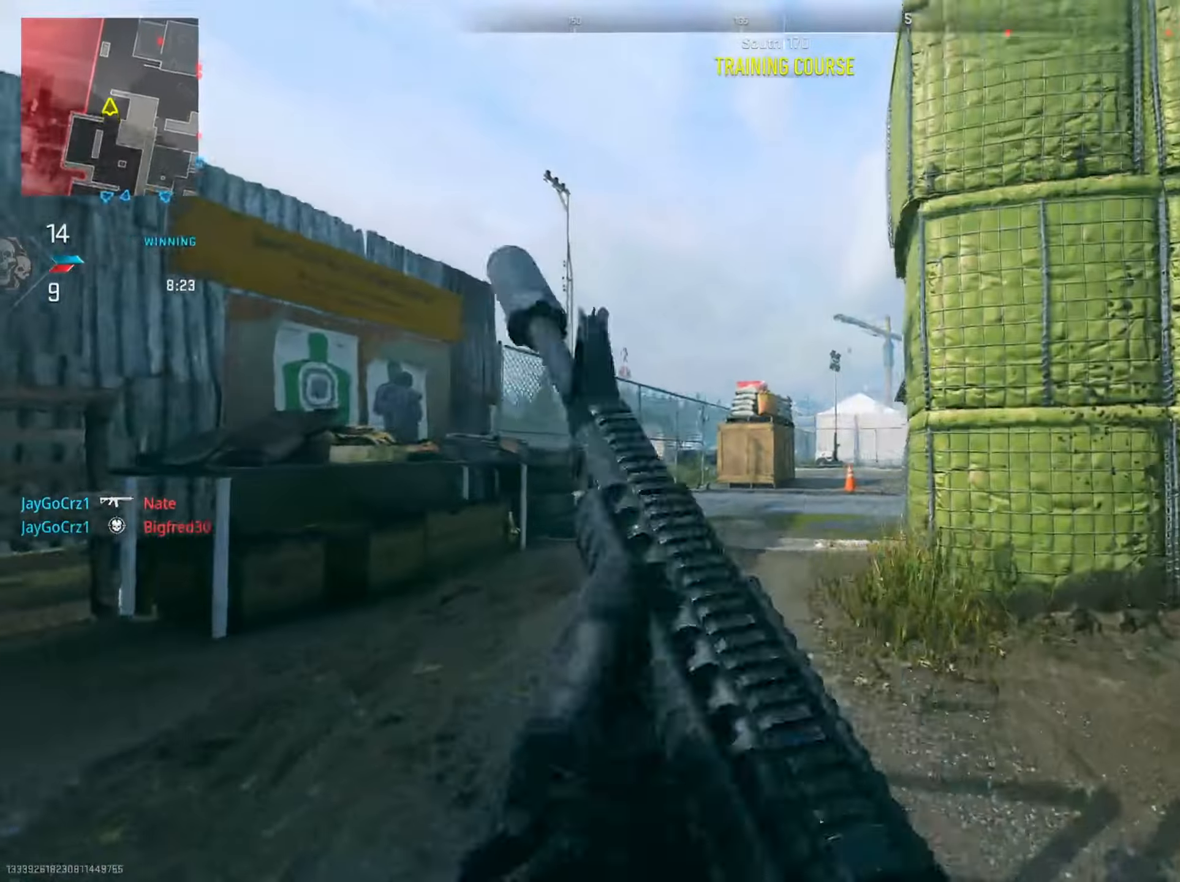
{"buttons": [], "left_stick": "left", "right_stick": "down-right", "events": [[33, "left_stick", "up-left"], [100, "right_stick", "right"], [200, "right_stick", "down-right"], [333, "right_stick", "center"], [400, "left_stick", "left"], [450, "right_stick", "down-right"]]}
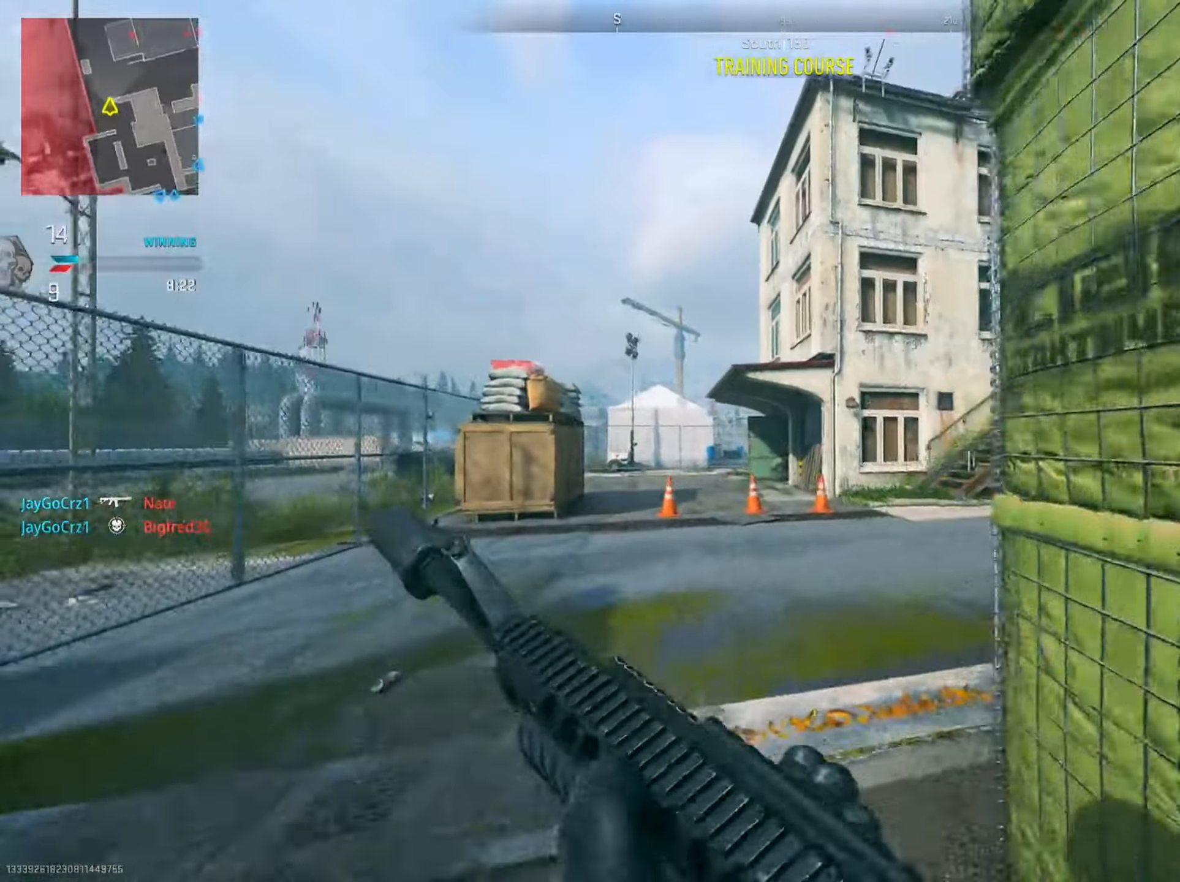
{"buttons": ["L2", "R2"], "left_stick": "left", "right_stick": "left", "events": [[133, "right_stick", "center"], [234, "L2", "down"], [250, "right_stick", "left"], [384, "R2", "down"], [384, "right_stick", "center"], [501, "right_stick", "left"]]}
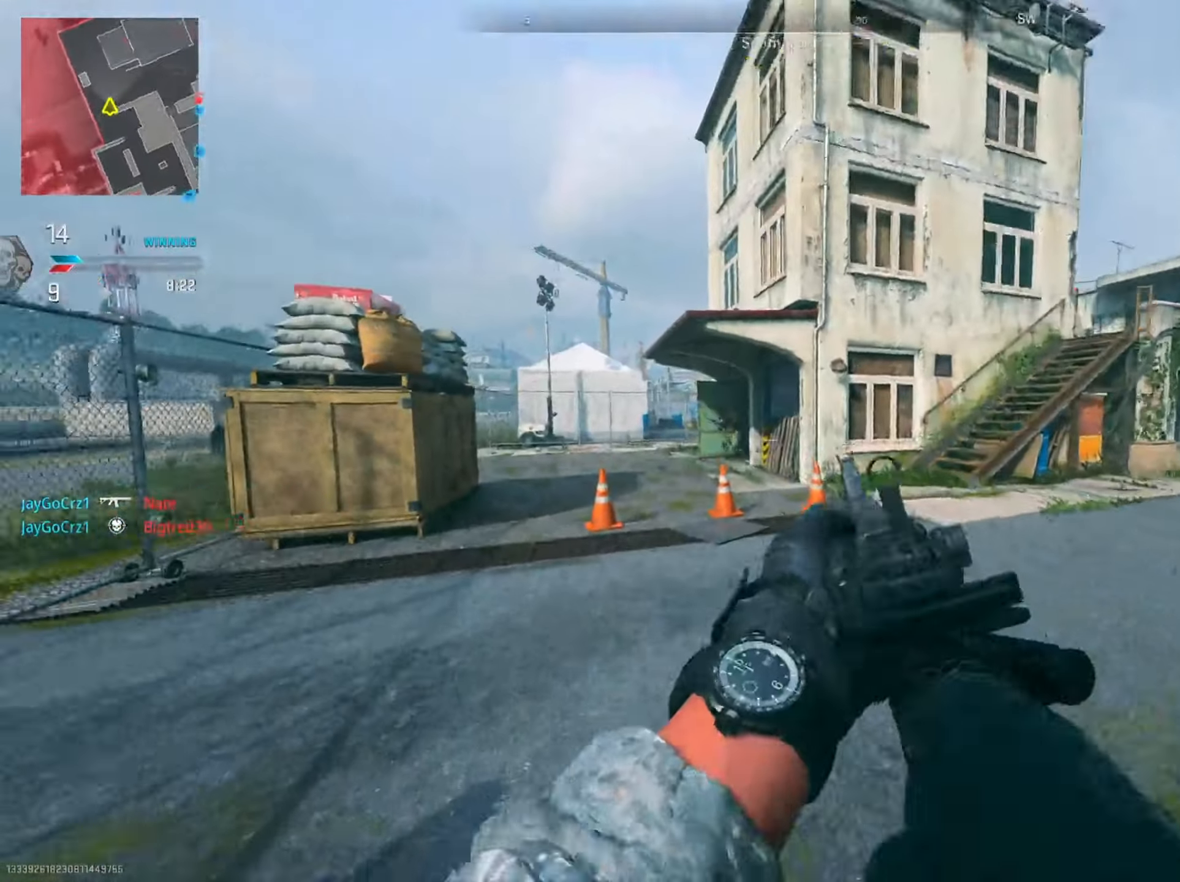
{"buttons": ["L2", "R2"], "left_stick": "left", "right_stick": "down-right", "events": [[350, "right_stick", "center"], [433, "right_stick", "down-right"]]}